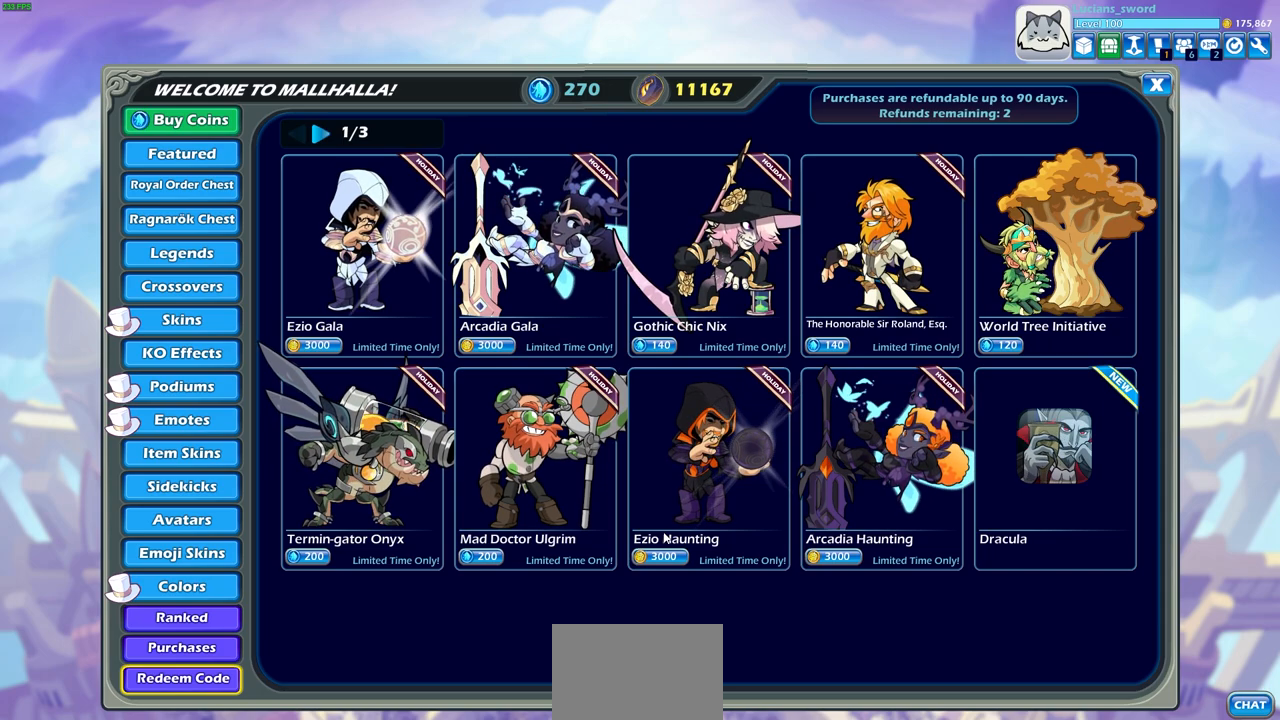
Gameplay with a controller (PlayStation layout); each line is a JSON object with the inputs held at the frame after it. "events" lists button and stick changes between this image and that frame as [ms after this image, input, new state], when the widget could be followed in between.
{"buttons": [], "left_stick": "center", "right_stick": "center", "events": [[150, "CIRCLE", "down"], [233, "CIRCLE", "up"]]}
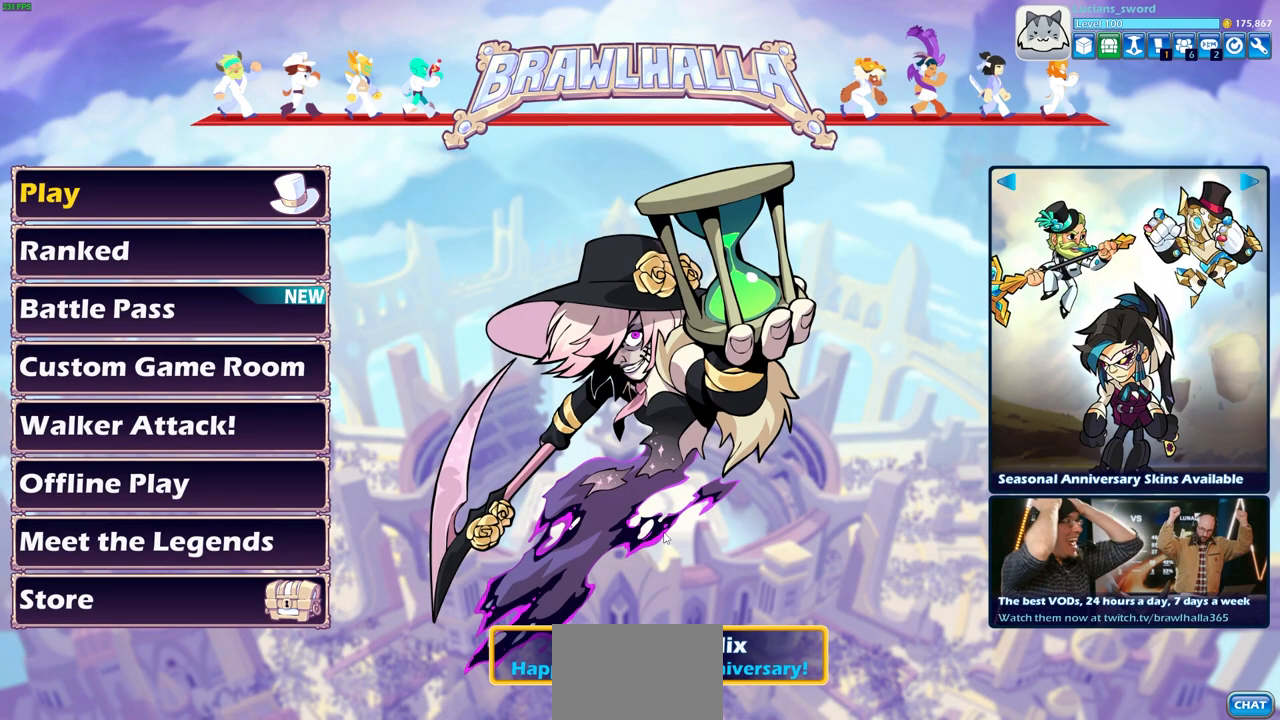
{"buttons": [], "left_stick": "center", "right_stick": "center", "events": [[350, "DPAD_LEFT", "down"], [500, "DPAD_LEFT", "up"]]}
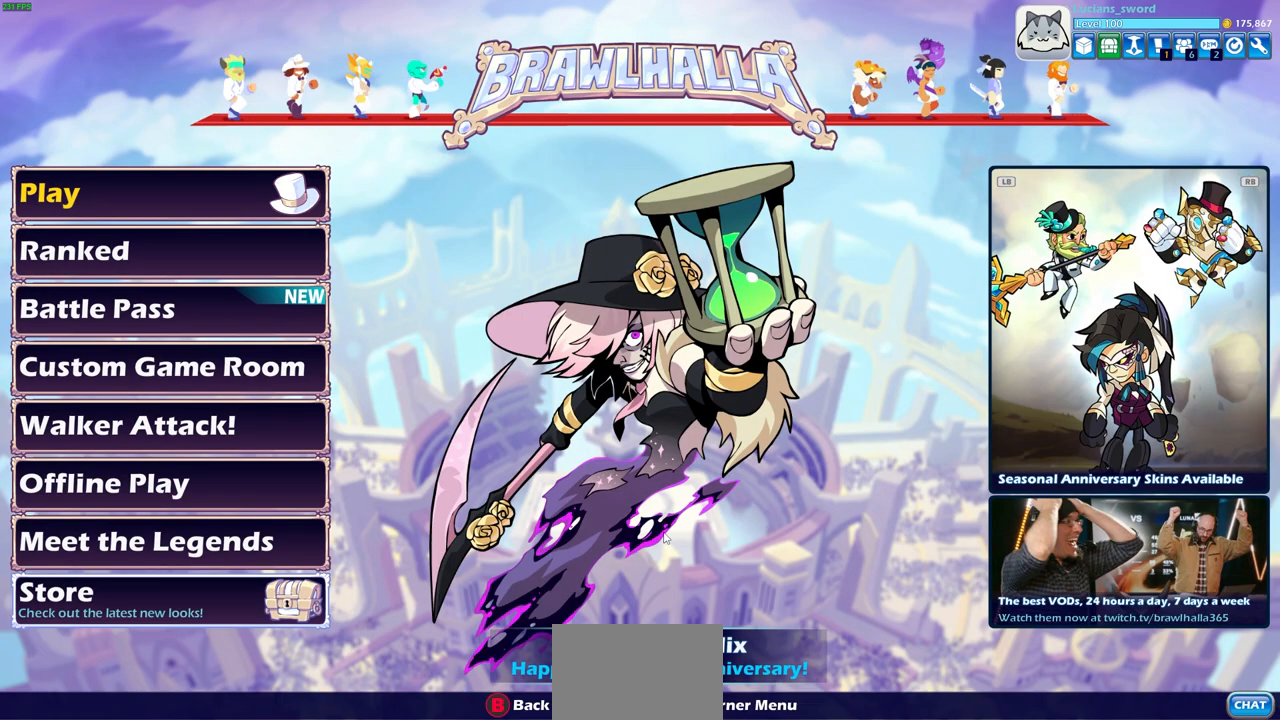
{"buttons": [], "left_stick": "center", "right_stick": "center", "events": [[317, "DPAD_UP", "down"], [433, "DPAD_UP", "up"]]}
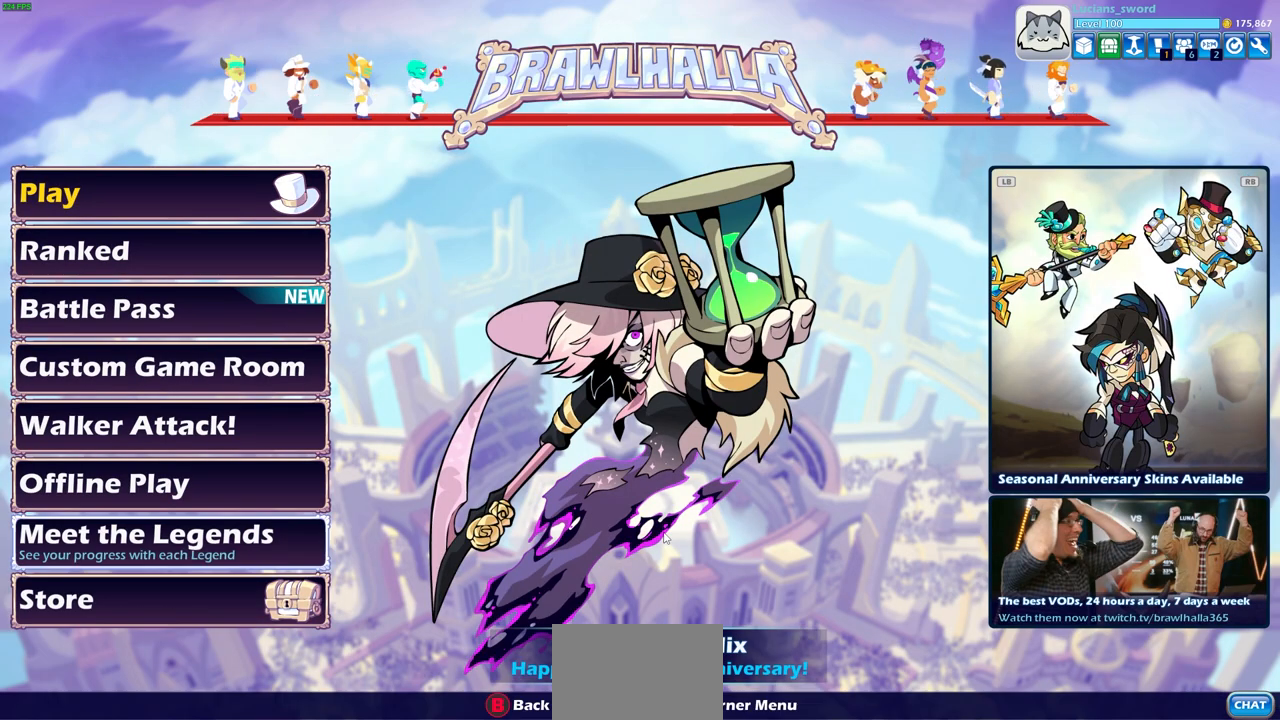
{"buttons": ["DPAD_UP"], "left_stick": "center", "right_stick": "center", "events": [[50, "DPAD_UP", "down"], [167, "DPAD_UP", "up"], [267, "DPAD_UP", "down"], [350, "DPAD_UP", "up"], [467, "DPAD_UP", "down"]]}
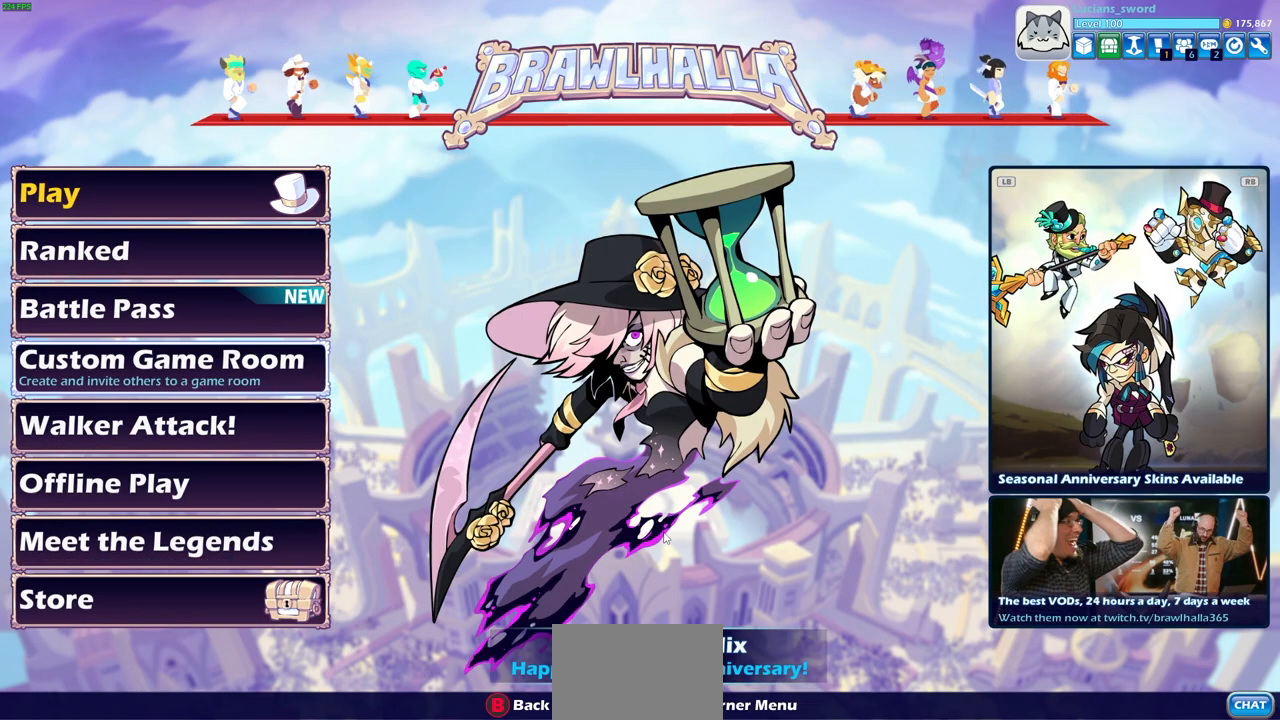
{"buttons": ["DPAD_UP"], "left_stick": "center", "right_stick": "center", "events": [[67, "DPAD_UP", "up"], [167, "DPAD_UP", "down"], [283, "DPAD_UP", "up"], [383, "DPAD_UP", "down"]]}
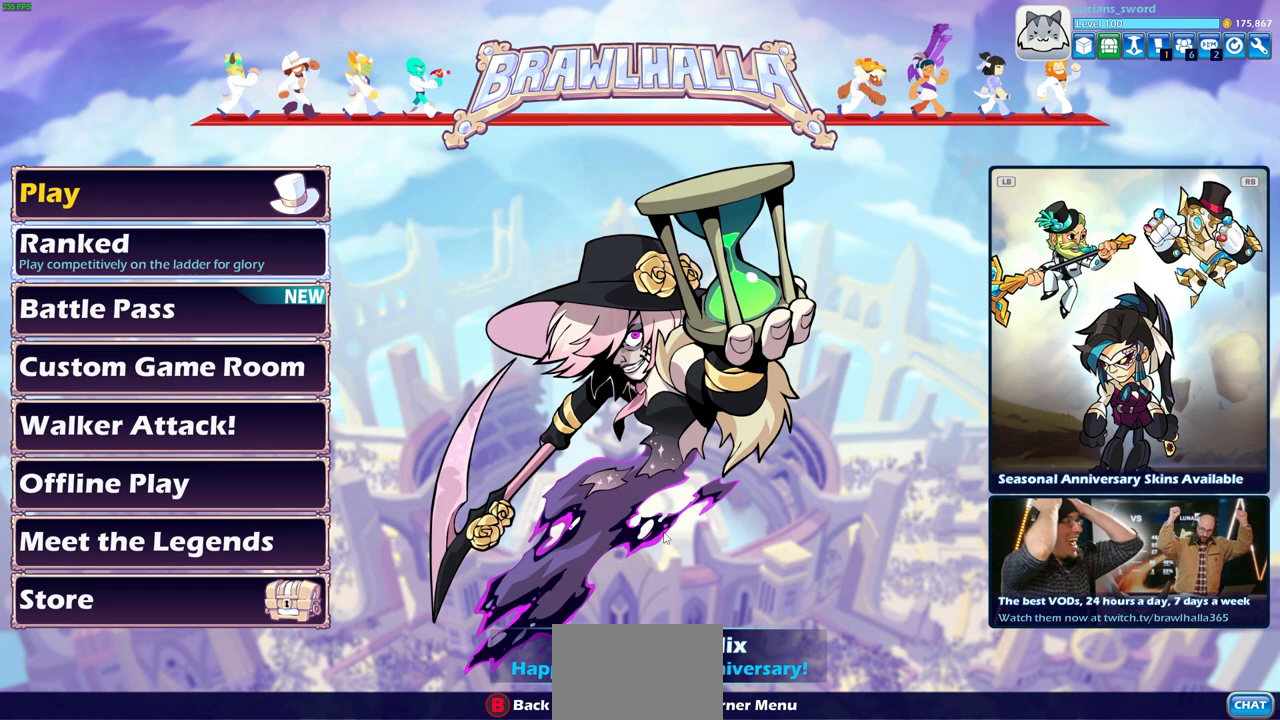
{"buttons": [], "left_stick": "center", "right_stick": "center", "events": [[33, "DPAD_UP", "up"], [117, "DPAD_UP", "down"], [250, "DPAD_UP", "up"]]}
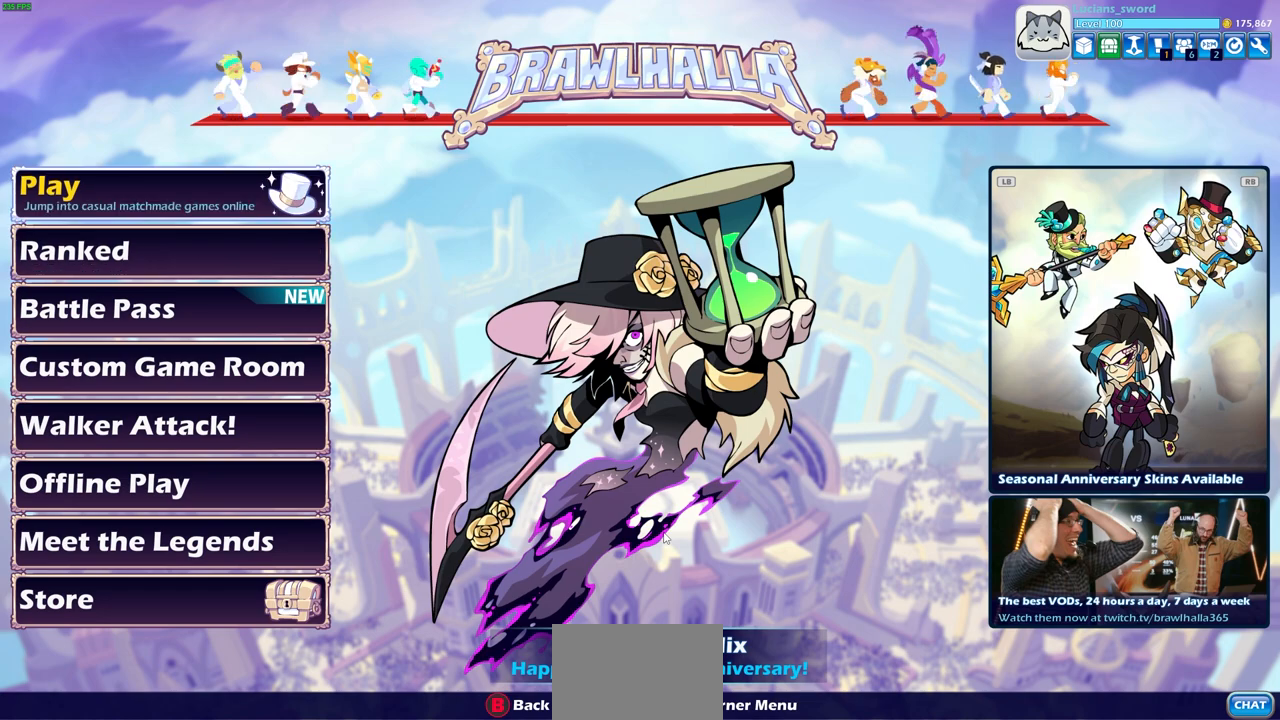
{"buttons": ["DPAD_DOWN"], "left_stick": "center", "right_stick": "center", "events": [[400, "DPAD_DOWN", "down"]]}
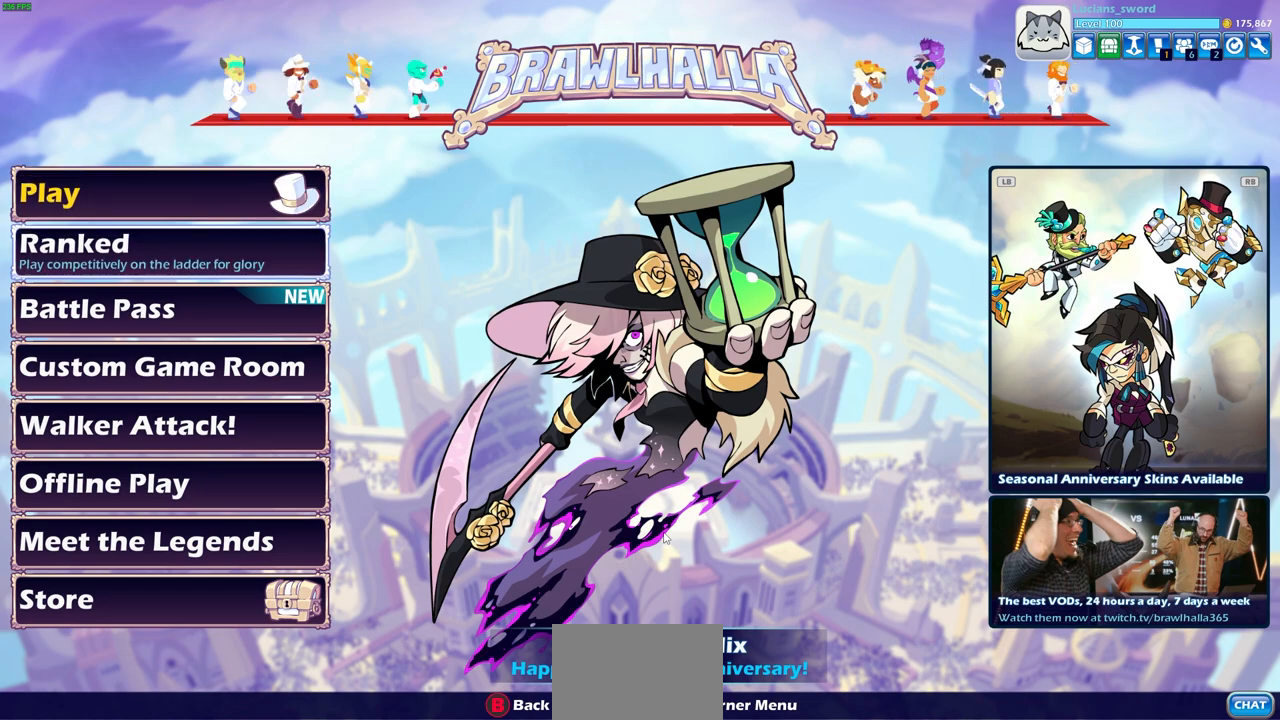
{"buttons": [], "left_stick": "center", "right_stick": "center", "events": [[50, "DPAD_DOWN", "up"]]}
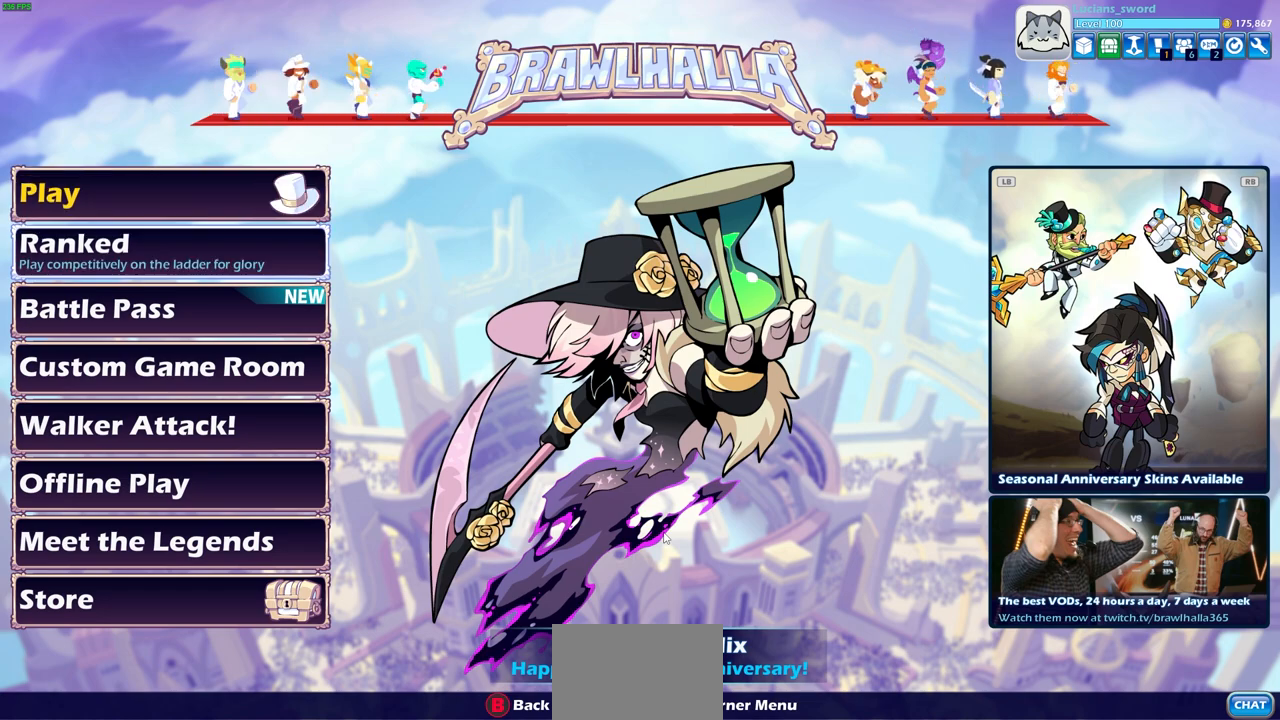
{"buttons": ["DPAD_UP"], "left_stick": "center", "right_stick": "center", "events": [[100, "DPAD_DOWN", "down"], [200, "DPAD_DOWN", "up"], [483, "DPAD_UP", "down"]]}
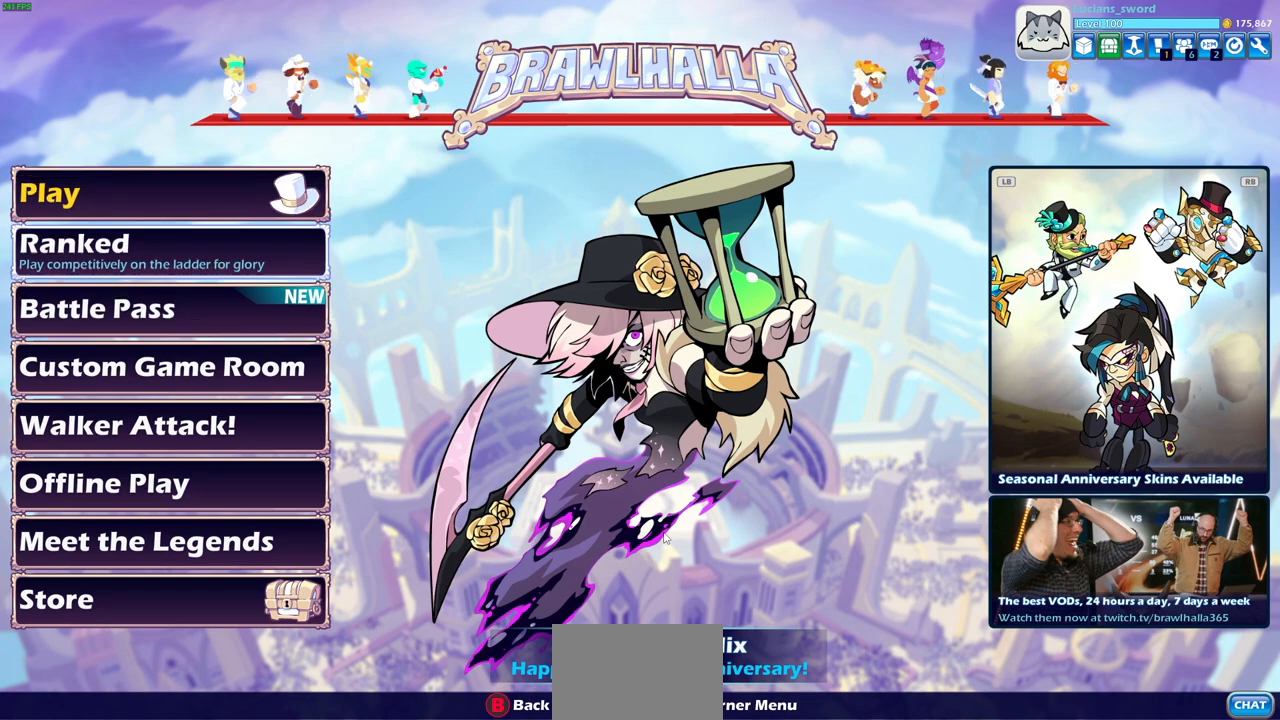
{"buttons": [], "left_stick": "center", "right_stick": "center", "events": [[100, "DPAD_UP", "up"], [233, "DPAD_UP", "down"], [350, "DPAD_UP", "up"]]}
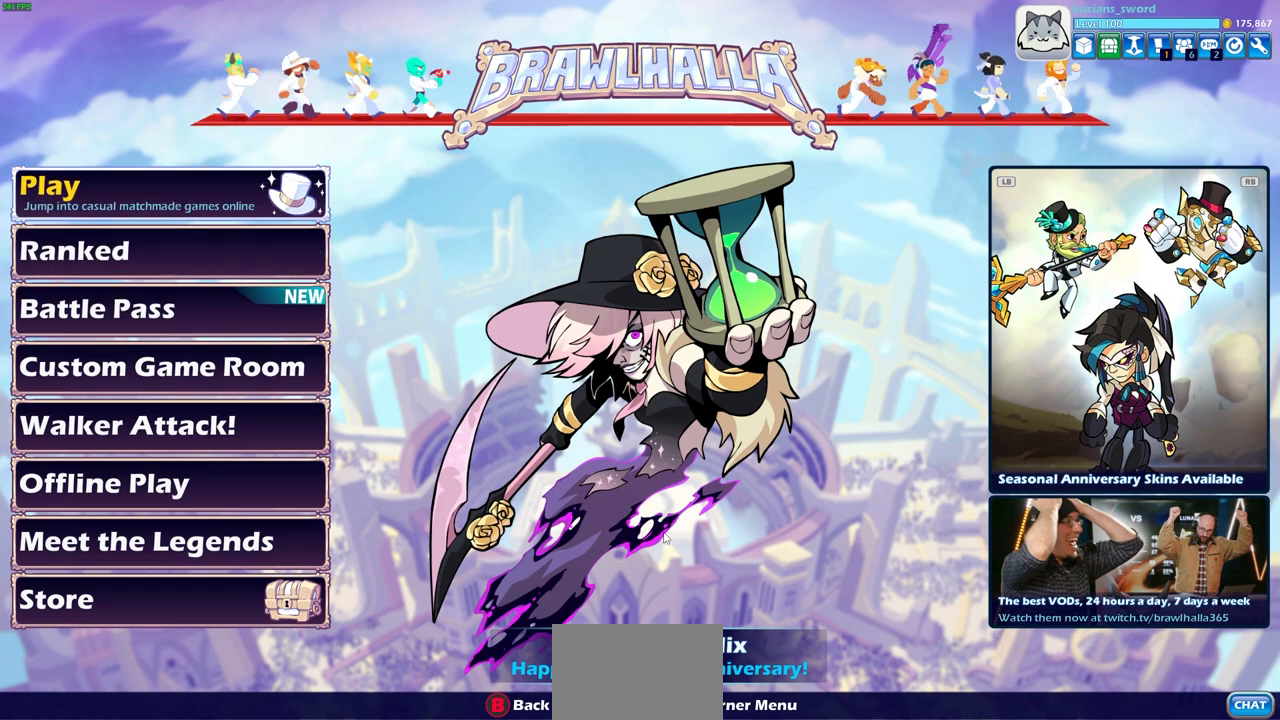
{"buttons": [], "left_stick": "center", "right_stick": "center", "events": [[350, "CROSS", "down"], [483, "CROSS", "up"]]}
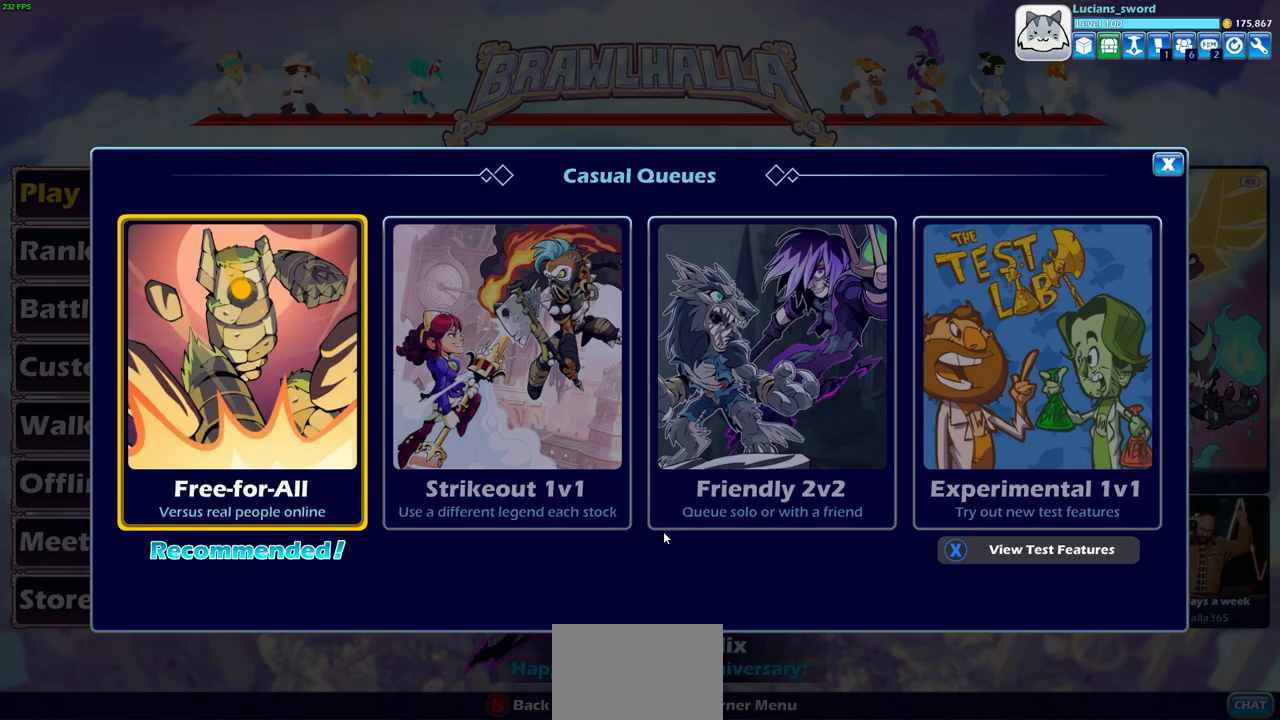
{"buttons": [], "left_stick": "center", "right_stick": "center", "events": [[350, "DPAD_LEFT", "down"], [467, "DPAD_LEFT", "up"]]}
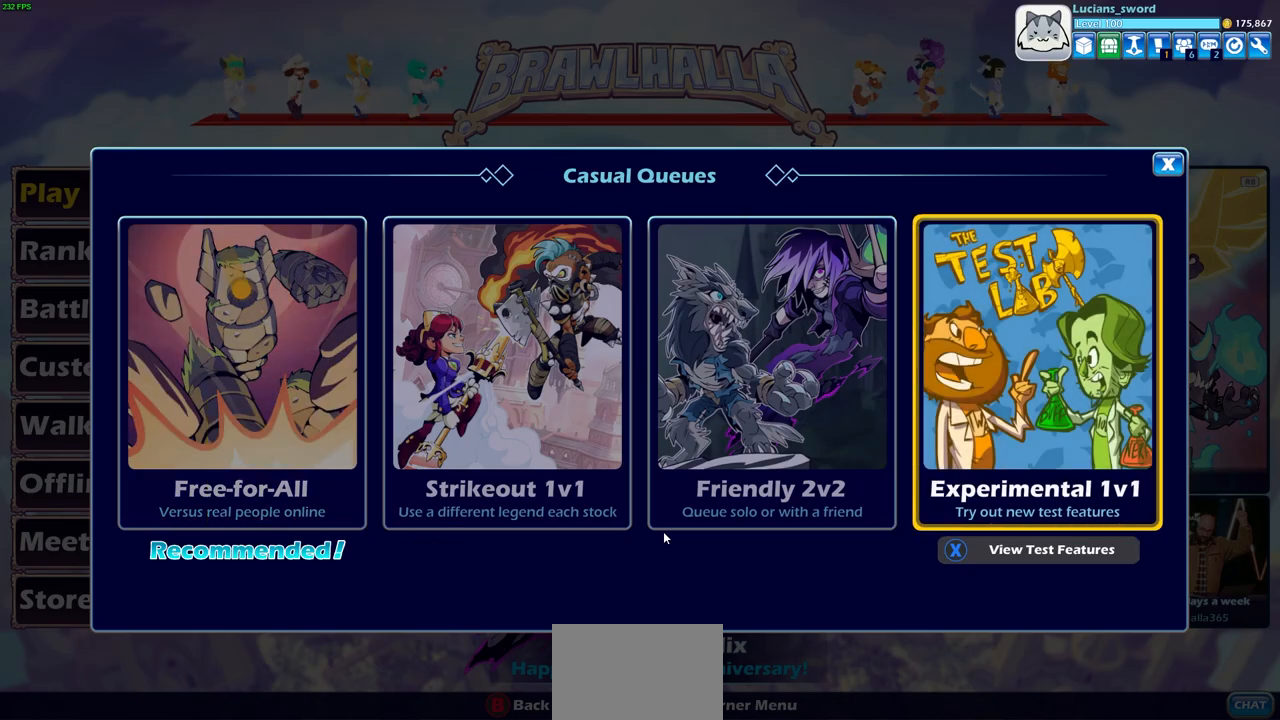
{"buttons": [], "left_stick": "center", "right_stick": "center", "events": [[300, "CROSS", "down"], [433, "CROSS", "up"]]}
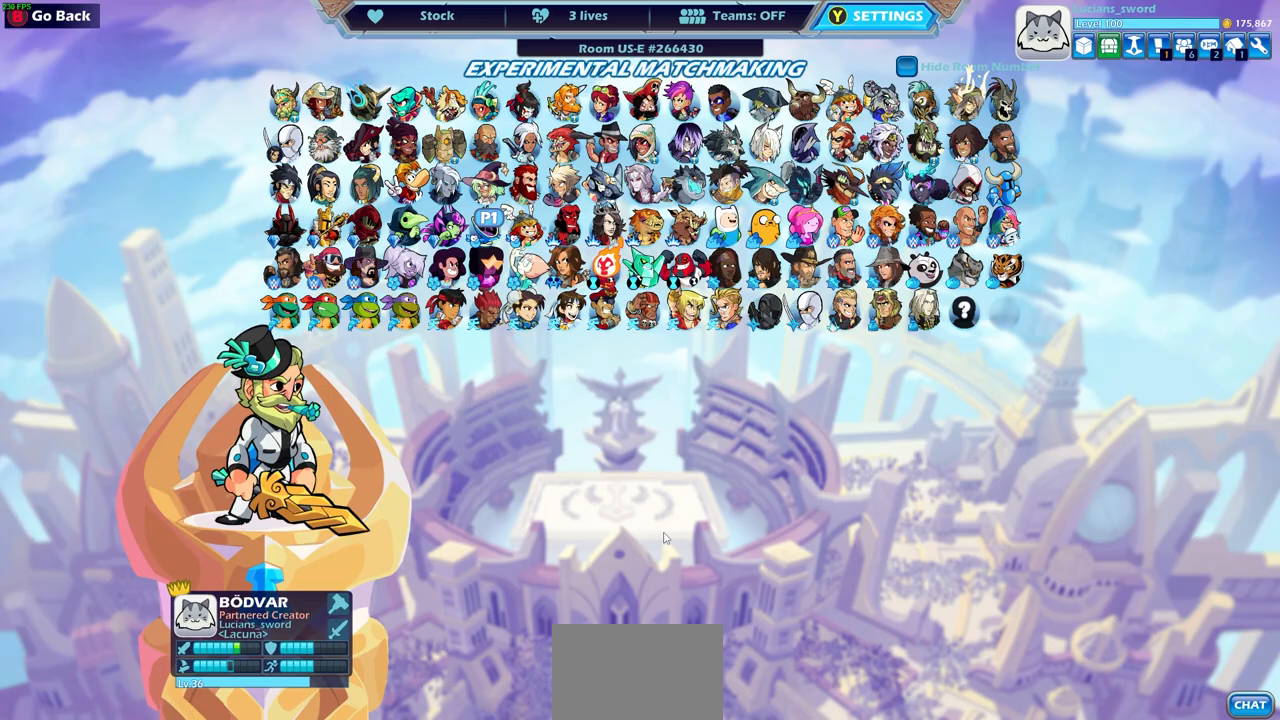
{"buttons": ["DPAD_DOWN"], "left_stick": "center", "right_stick": "center", "events": [[450, "DPAD_DOWN", "down"]]}
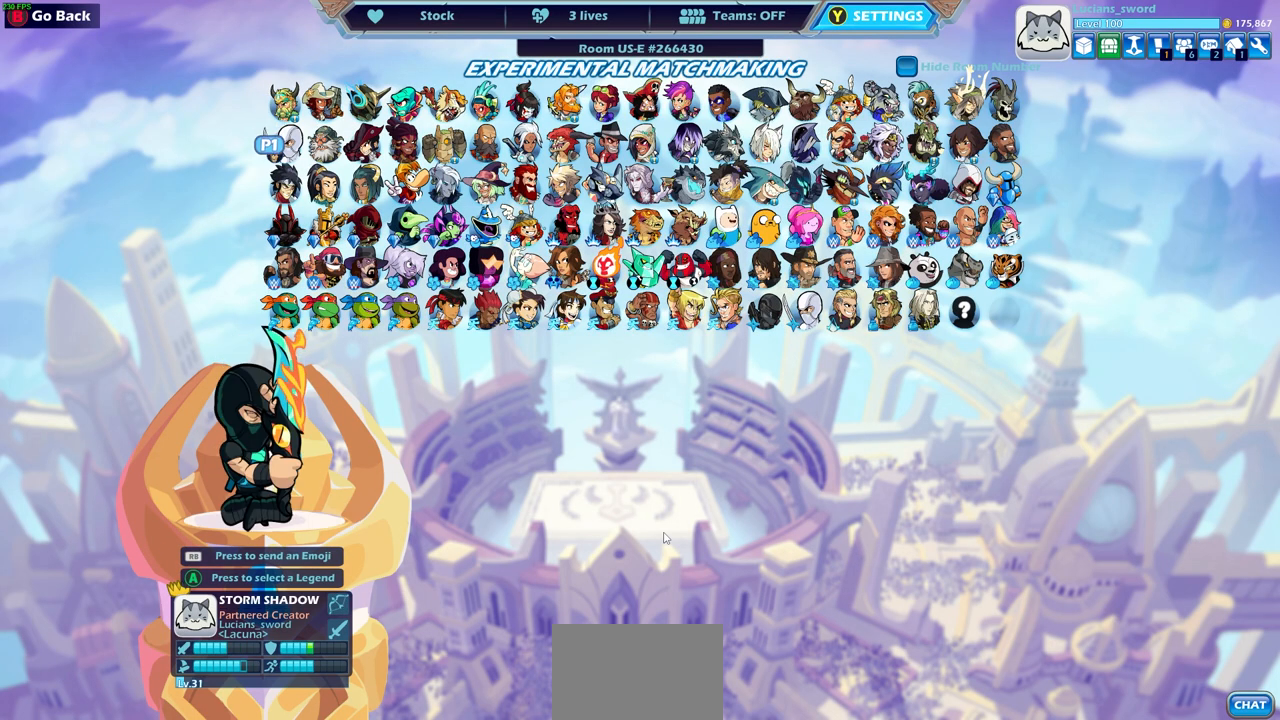
{"buttons": [], "left_stick": "center", "right_stick": "center", "events": [[33, "DPAD_DOWN", "up"], [117, "DPAD_DOWN", "down"], [233, "DPAD_DOWN", "up"], [333, "DPAD_DOWN", "down"], [433, "DPAD_DOWN", "up"]]}
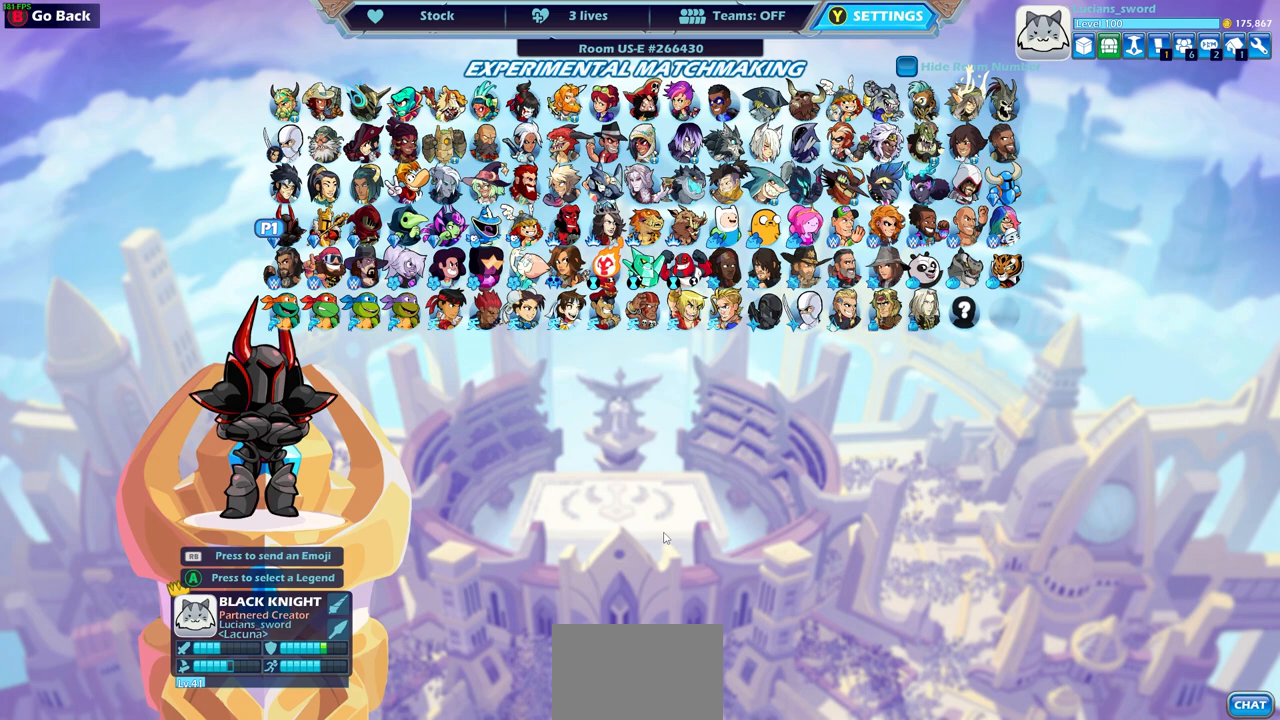
{"buttons": ["DPAD_RIGHT"], "left_stick": "center", "right_stick": "center", "events": [[150, "DPAD_RIGHT", "down"], [300, "DPAD_RIGHT", "up"], [400, "DPAD_RIGHT", "down"]]}
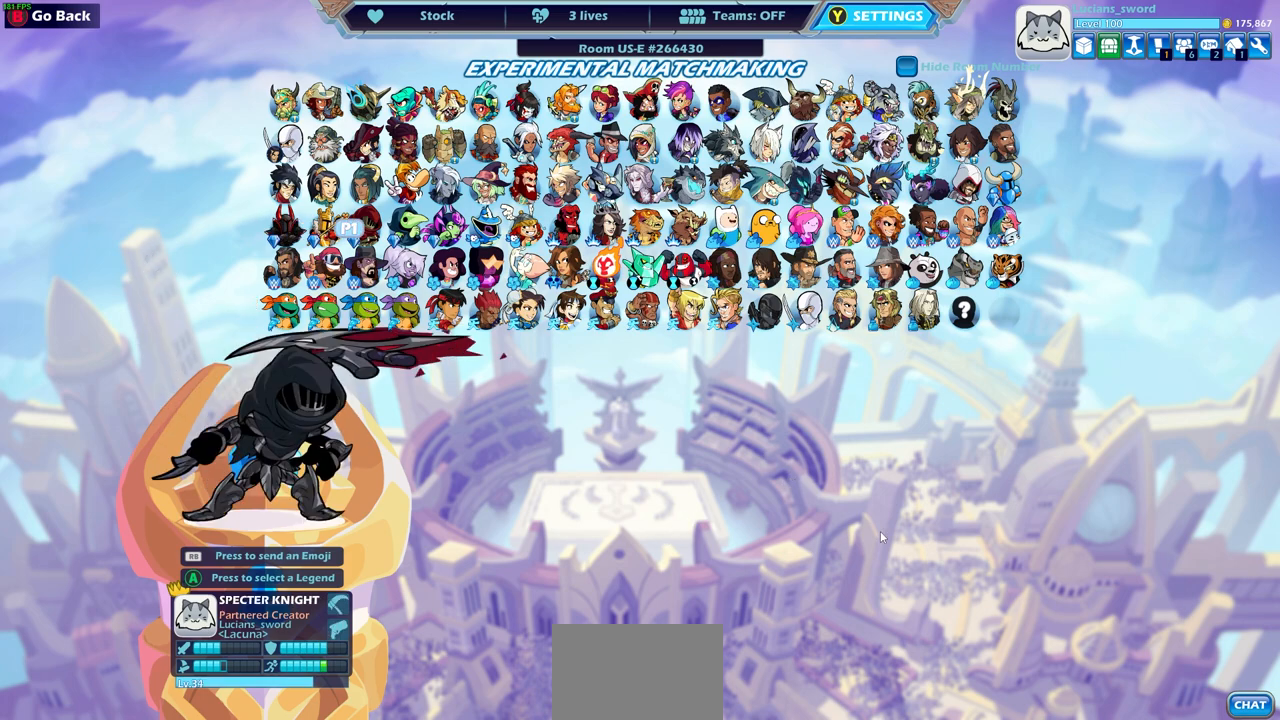
{"buttons": [], "left_stick": "center", "right_stick": "center", "events": [[17, "DPAD_RIGHT", "up"]]}